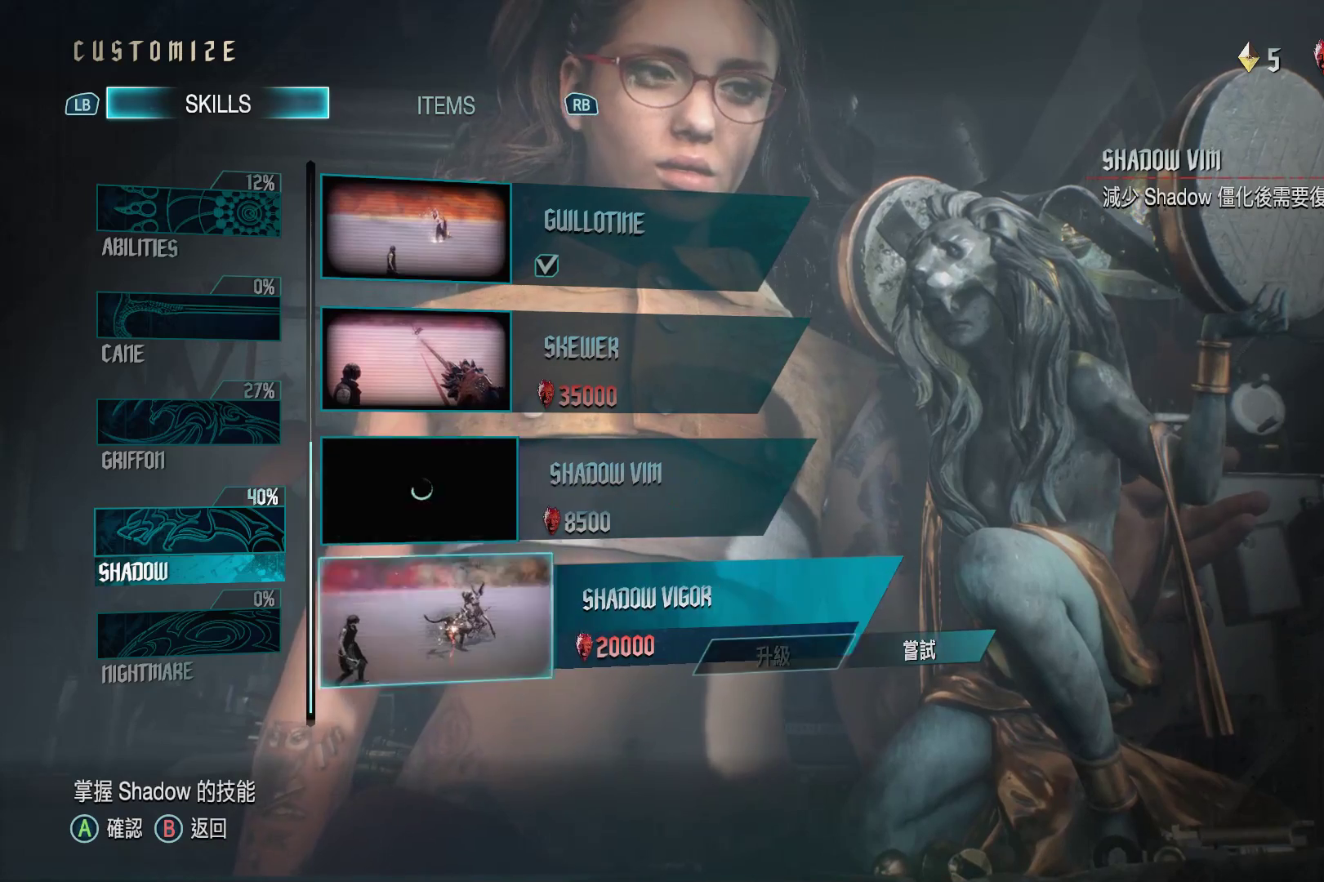
Gameplay with a controller (Xbox layout); each line is a JSON object with the inputs held at the frame after it. "events" lists button and stick changes between this image and that frame as [ms after this image, input, new state], when the widget could be followed in between. Not read: L3 R3.
{"buttons": [], "left_stick": "center", "right_stick": "center", "events": [[17, "DPAD_UP", "up"]]}
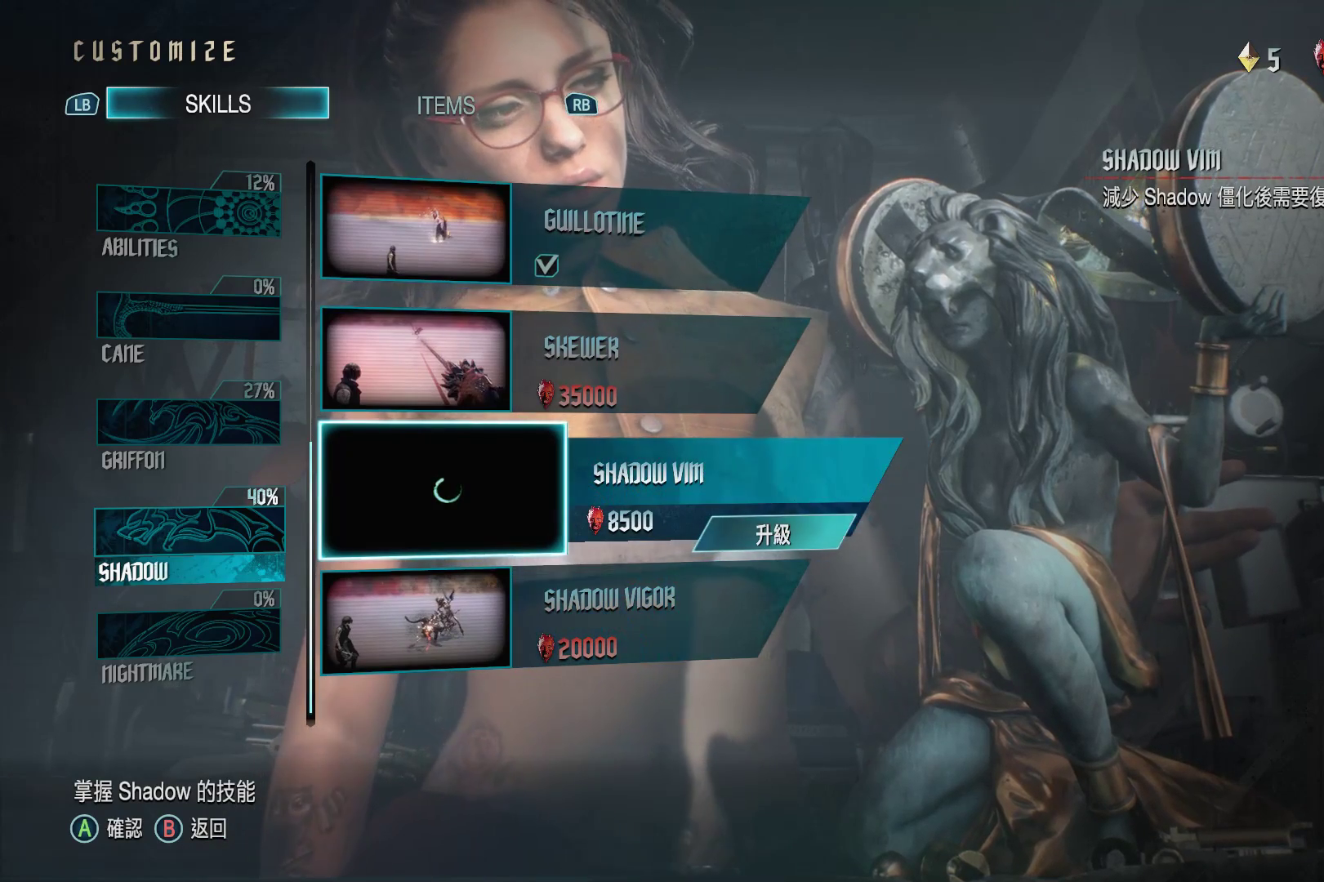
{"buttons": ["DPAD_DOWN"], "left_stick": "center", "right_stick": "center", "events": [[276, "DPAD_DOWN", "down"], [414, "DPAD_DOWN", "up"], [466, "DPAD_DOWN", "down"]]}
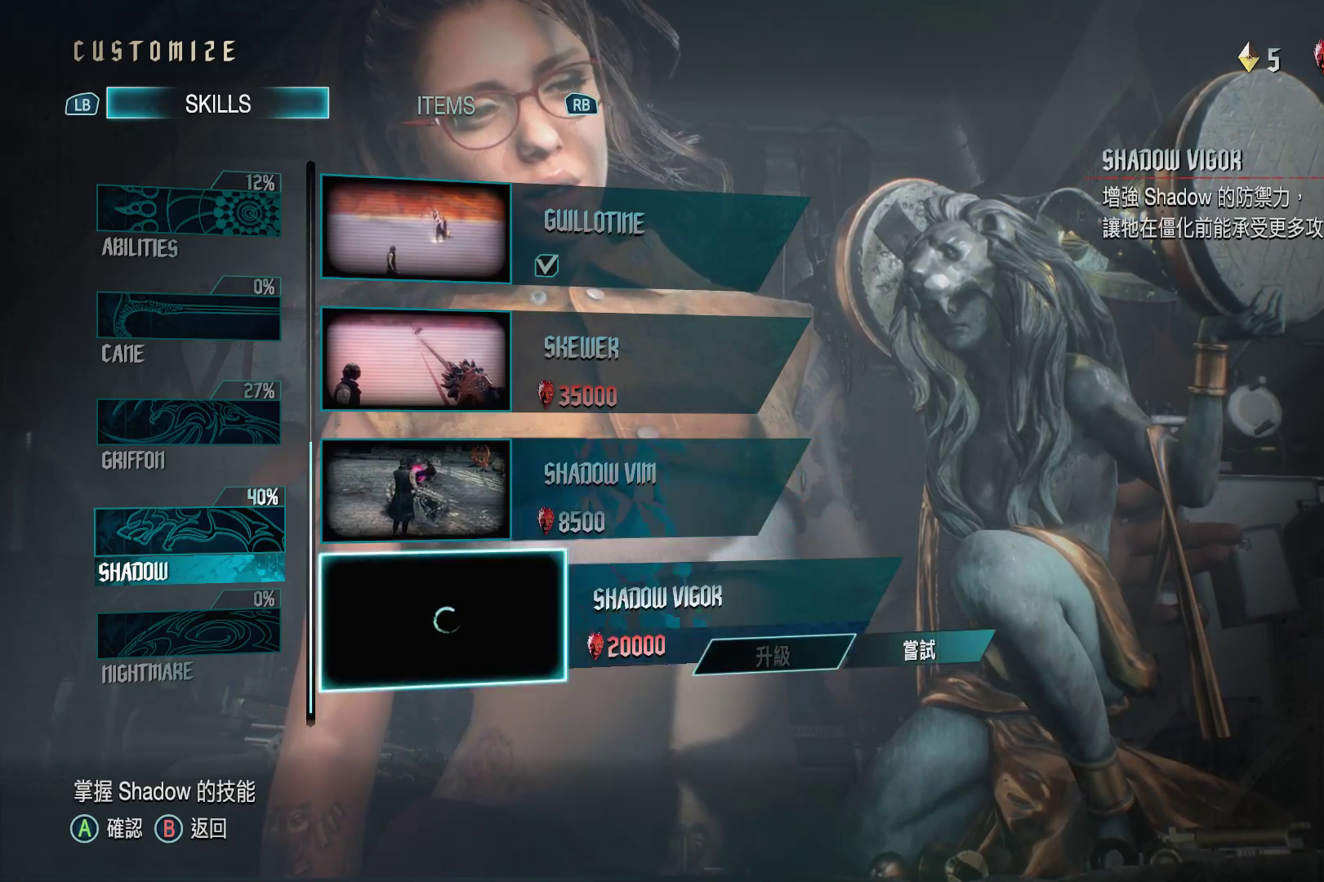
{"buttons": ["B"], "left_stick": "center", "right_stick": "center", "events": [[103, "DPAD_DOWN", "up"], [379, "B", "down"]]}
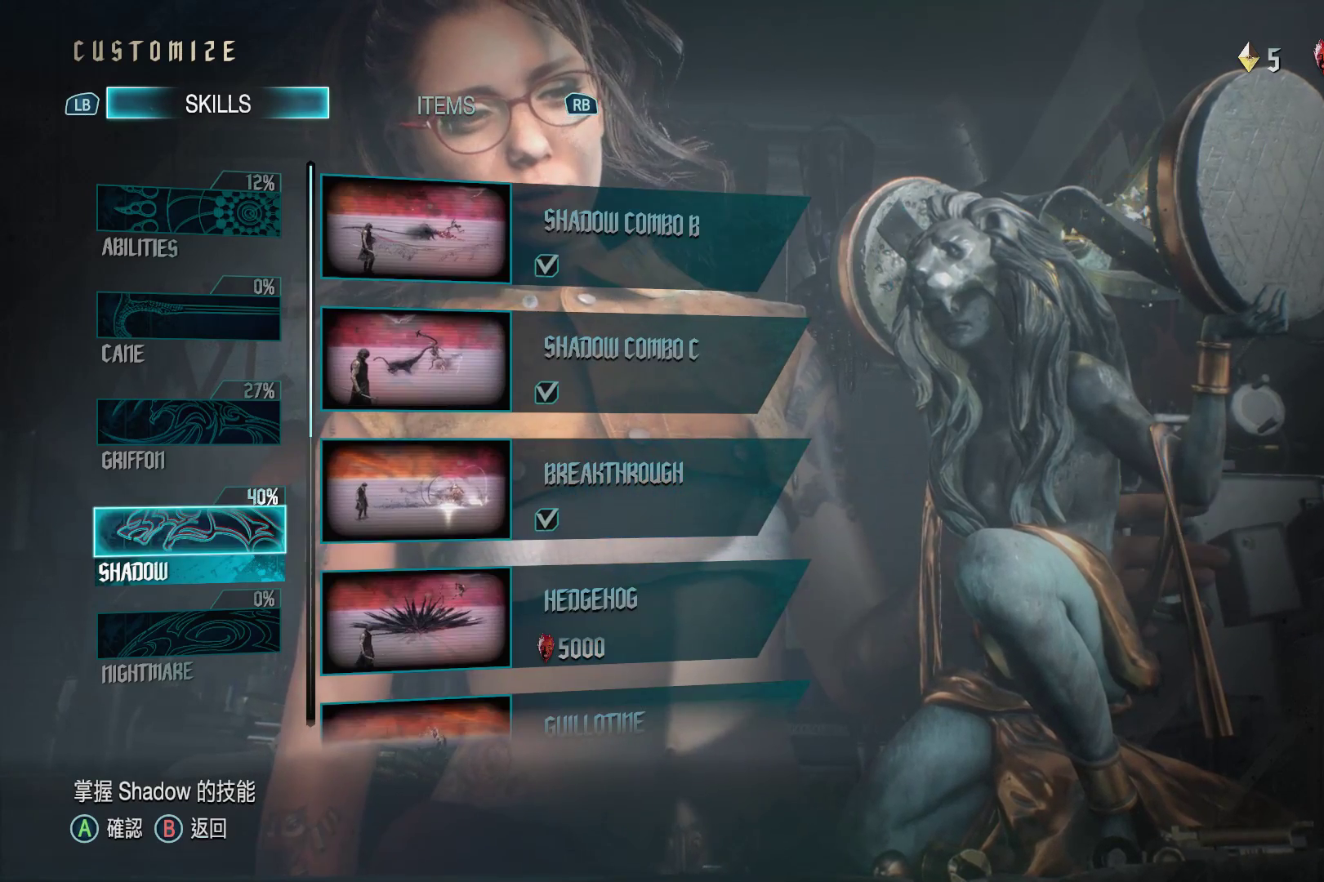
{"buttons": [], "left_stick": "center", "right_stick": "center", "events": [[34, "B", "up"], [190, "DPAD_DOWN", "down"], [293, "DPAD_DOWN", "up"]]}
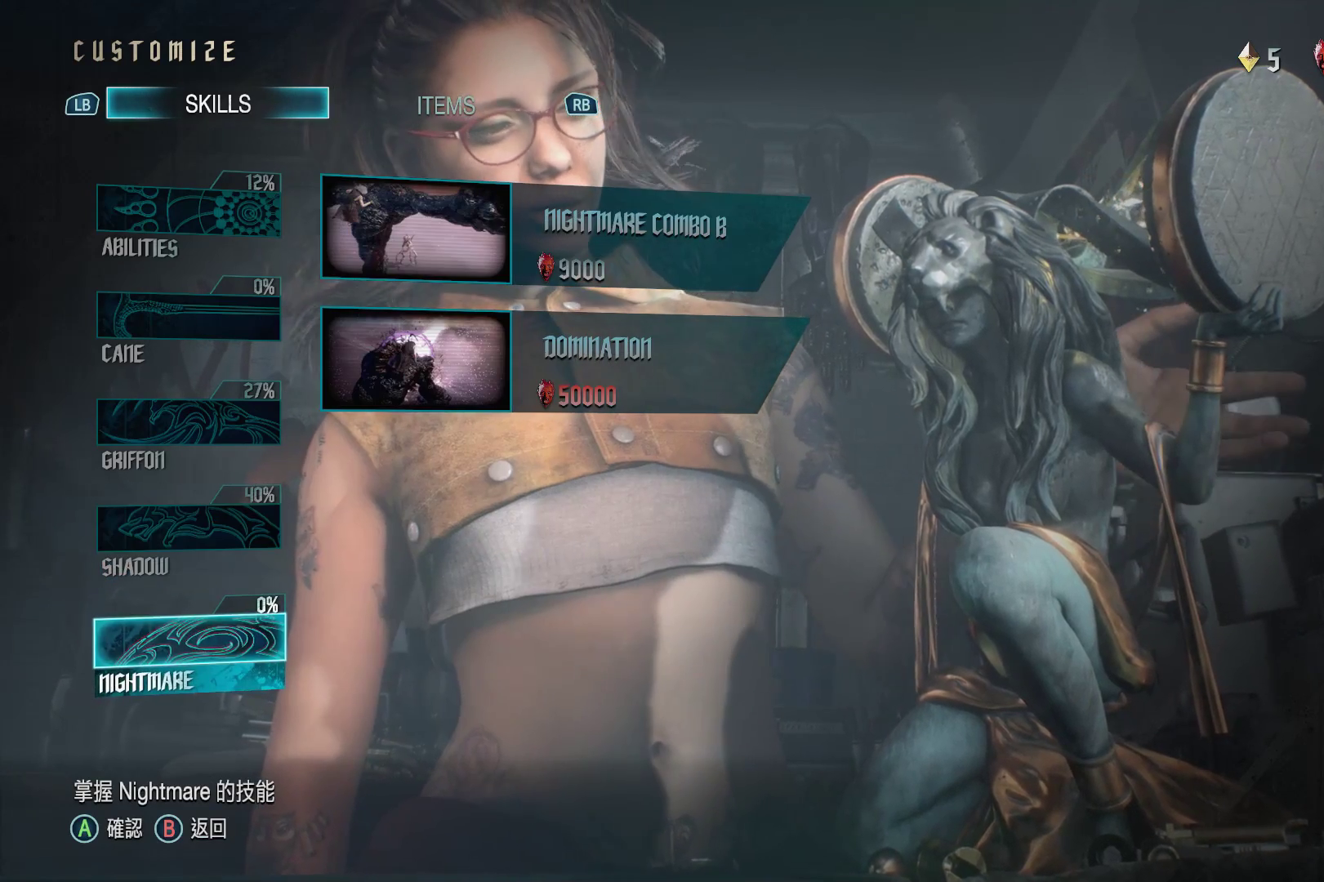
{"buttons": [], "left_stick": "center", "right_stick": "center", "events": [[328, "A", "down"], [483, "A", "up"]]}
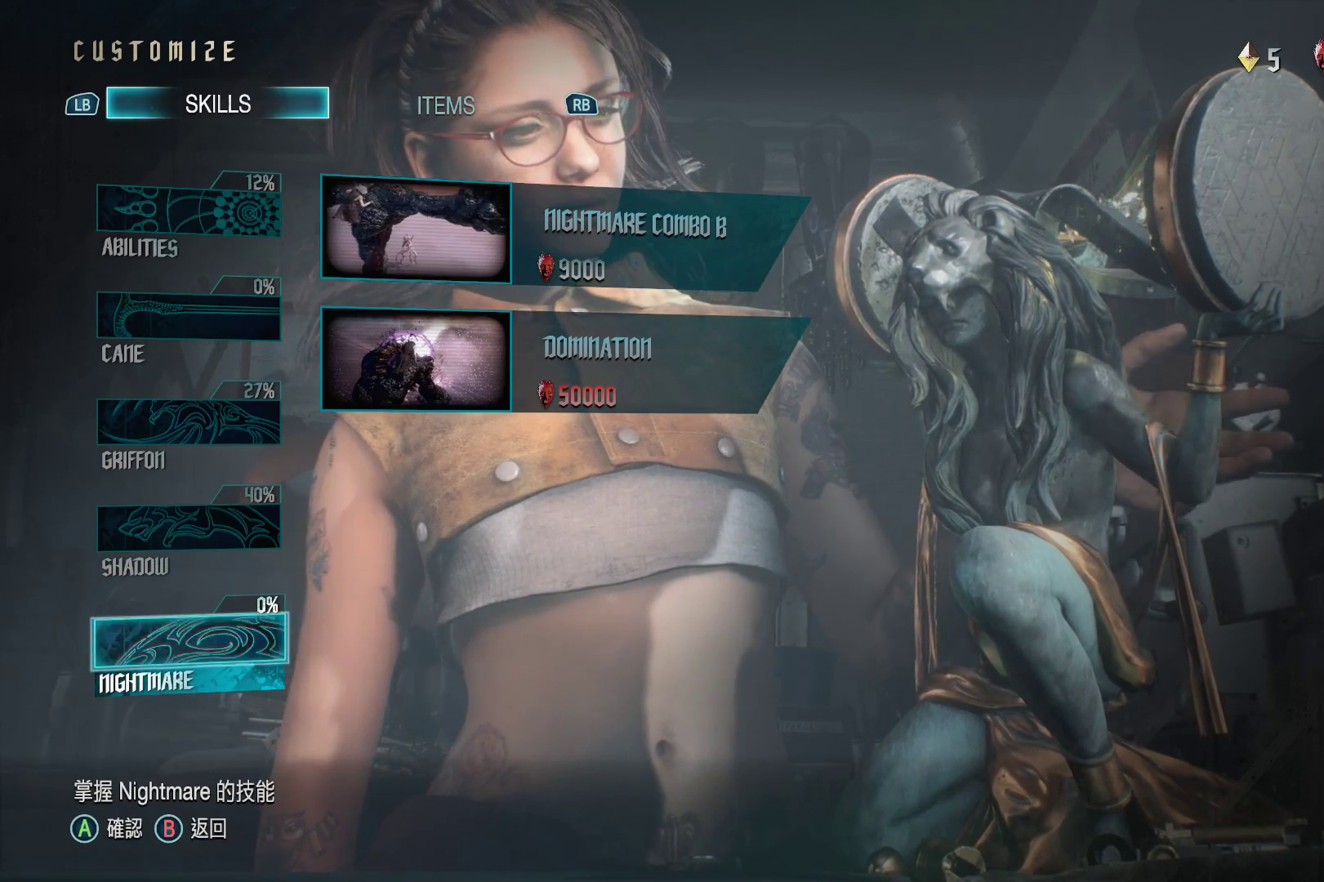
{"buttons": [], "left_stick": "center", "right_stick": "center", "events": []}
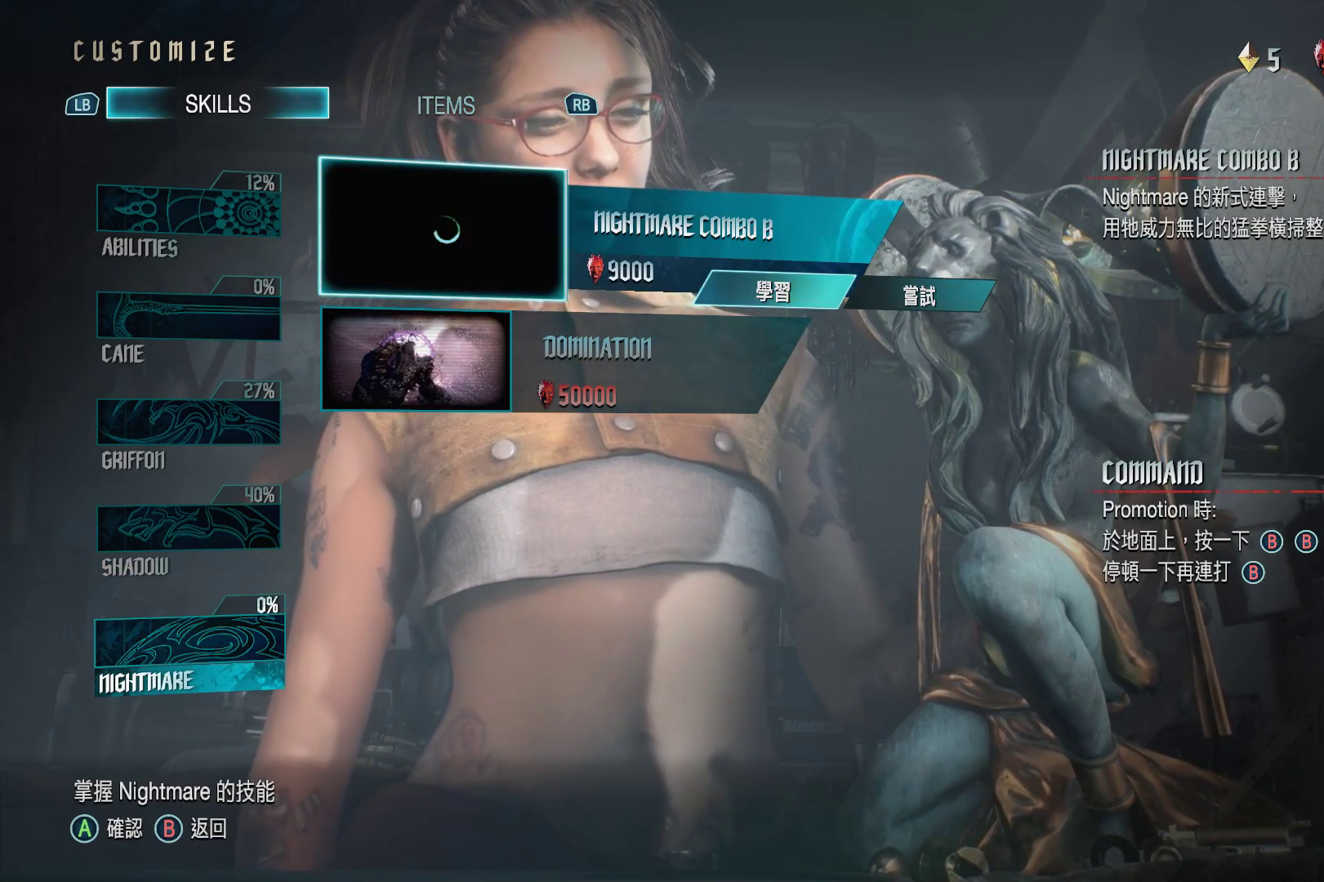
{"buttons": [], "left_stick": "center", "right_stick": "center", "events": []}
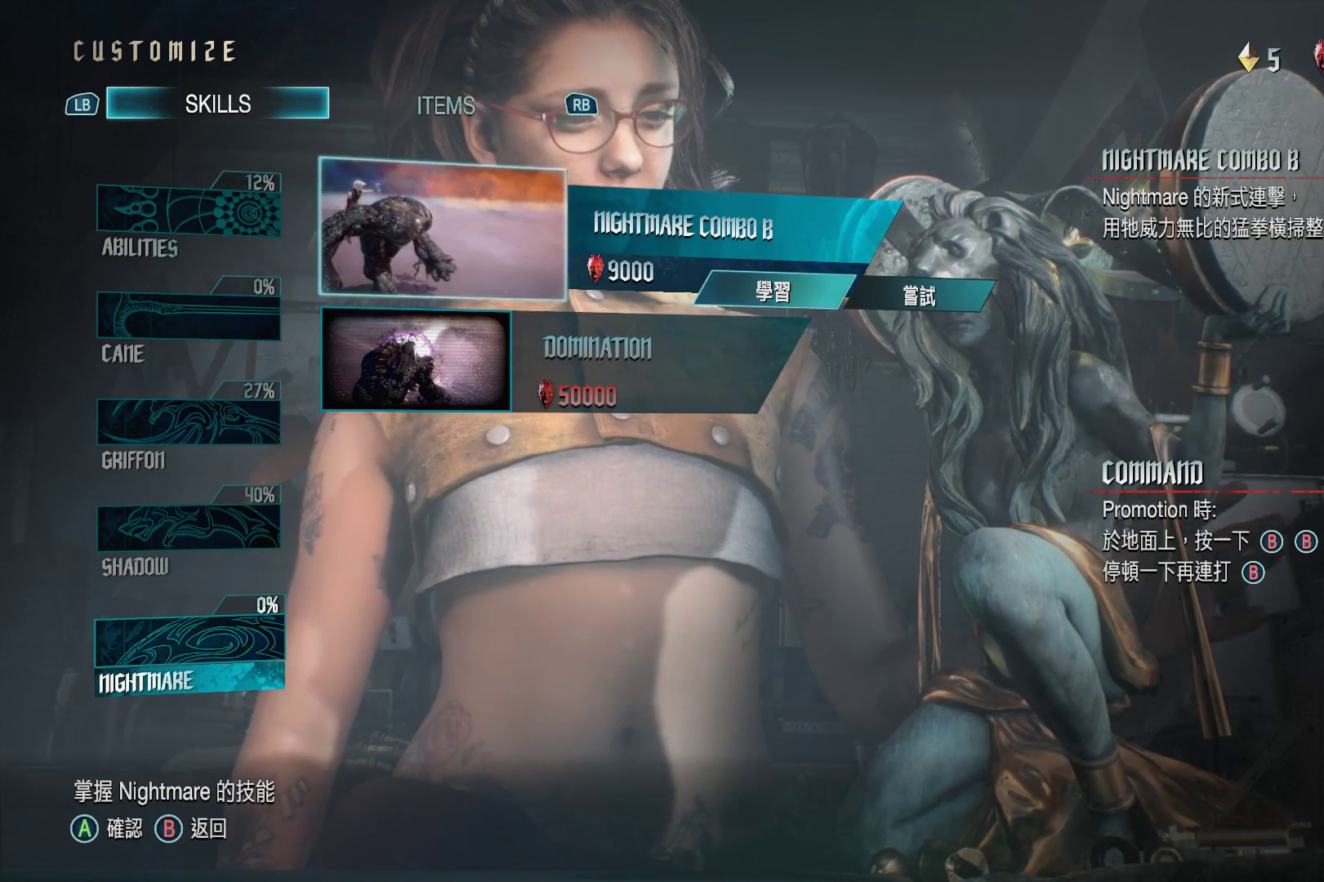
{"buttons": [], "left_stick": "center", "right_stick": "center", "events": []}
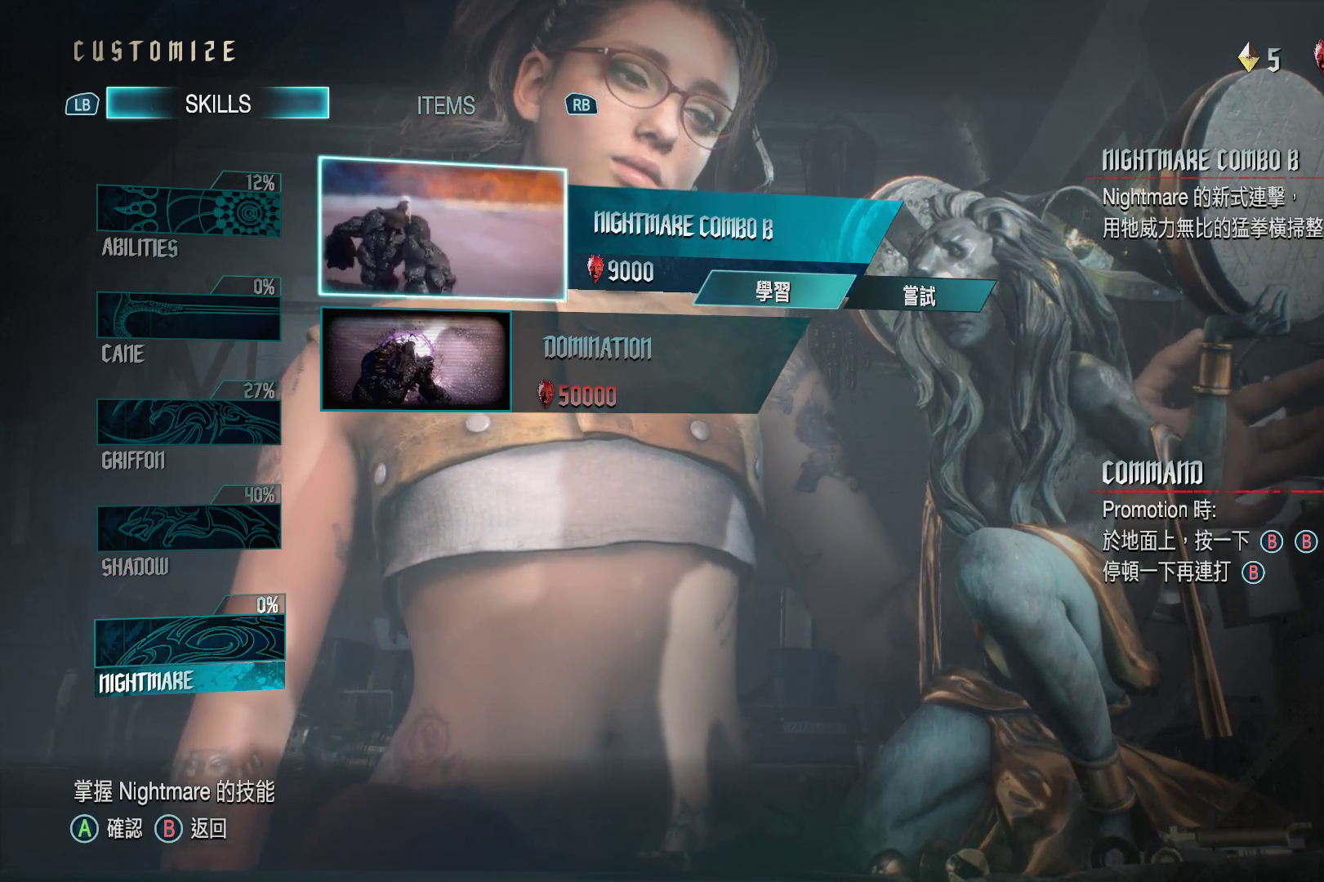
{"buttons": [], "left_stick": "center", "right_stick": "center", "events": []}
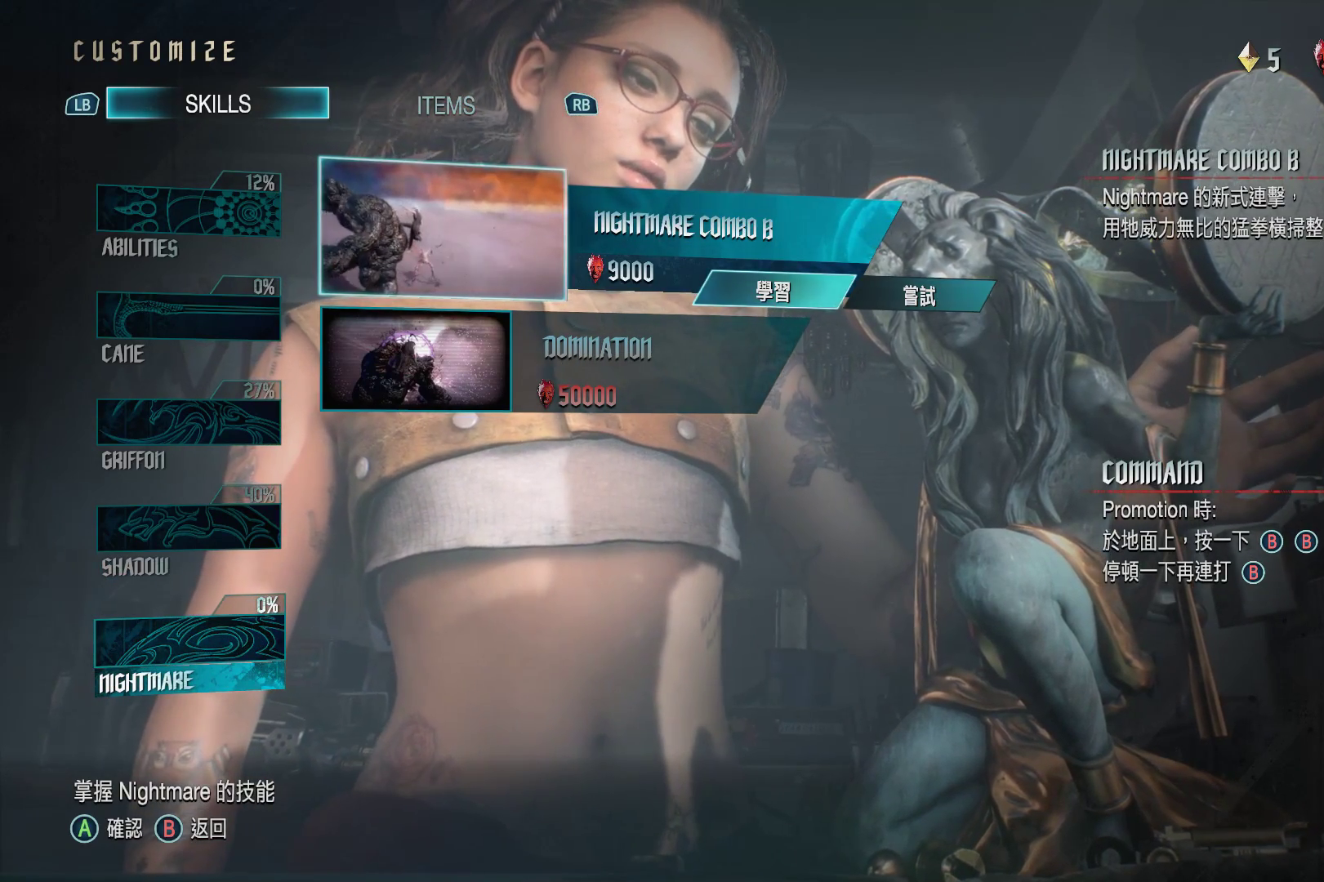
{"buttons": [], "left_stick": "center", "right_stick": "center", "events": []}
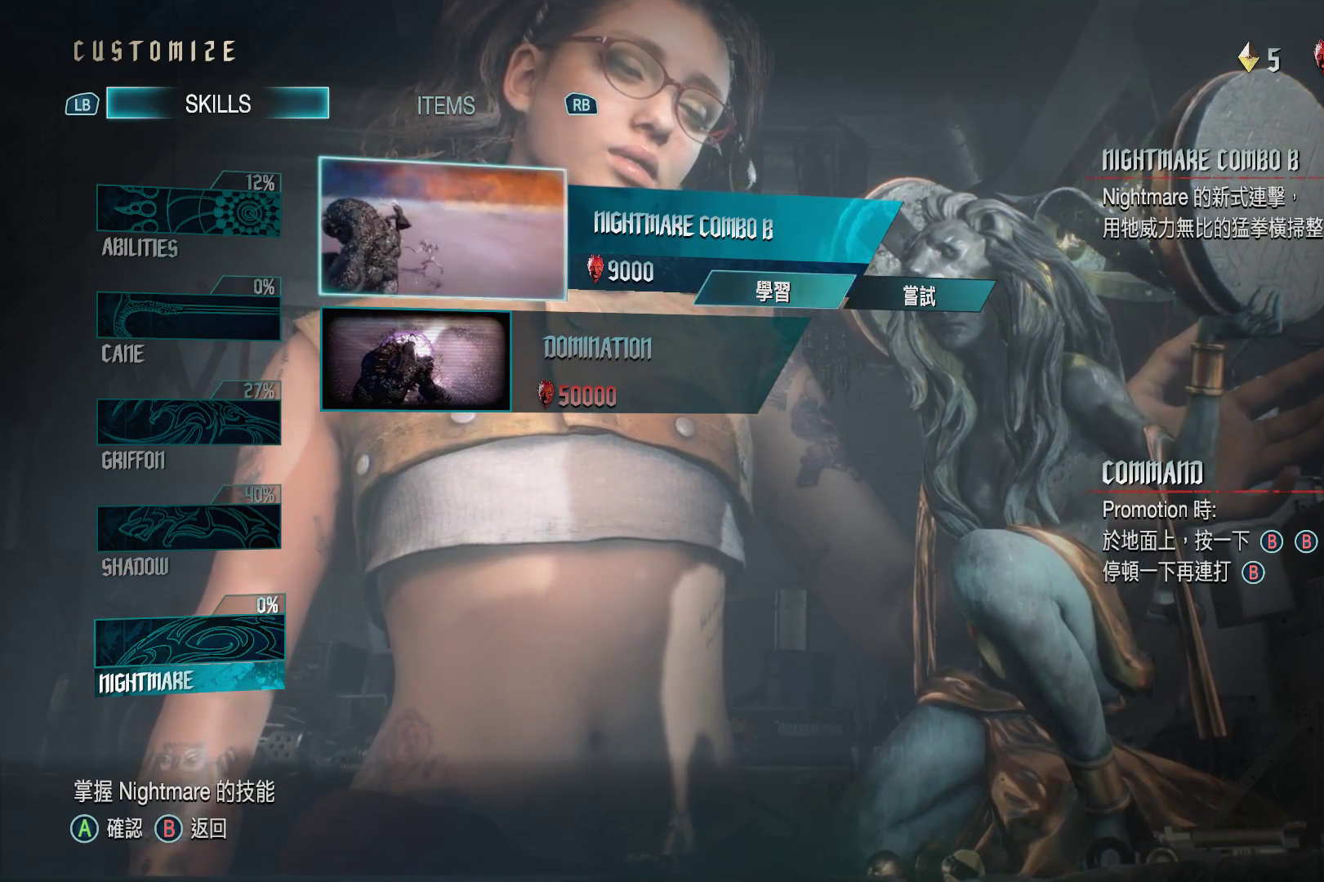
{"buttons": [], "left_stick": "center", "right_stick": "center", "events": [[17, "B", "down"], [155, "B", "up"], [397, "DPAD_DOWN", "down"], [483, "DPAD_DOWN", "up"]]}
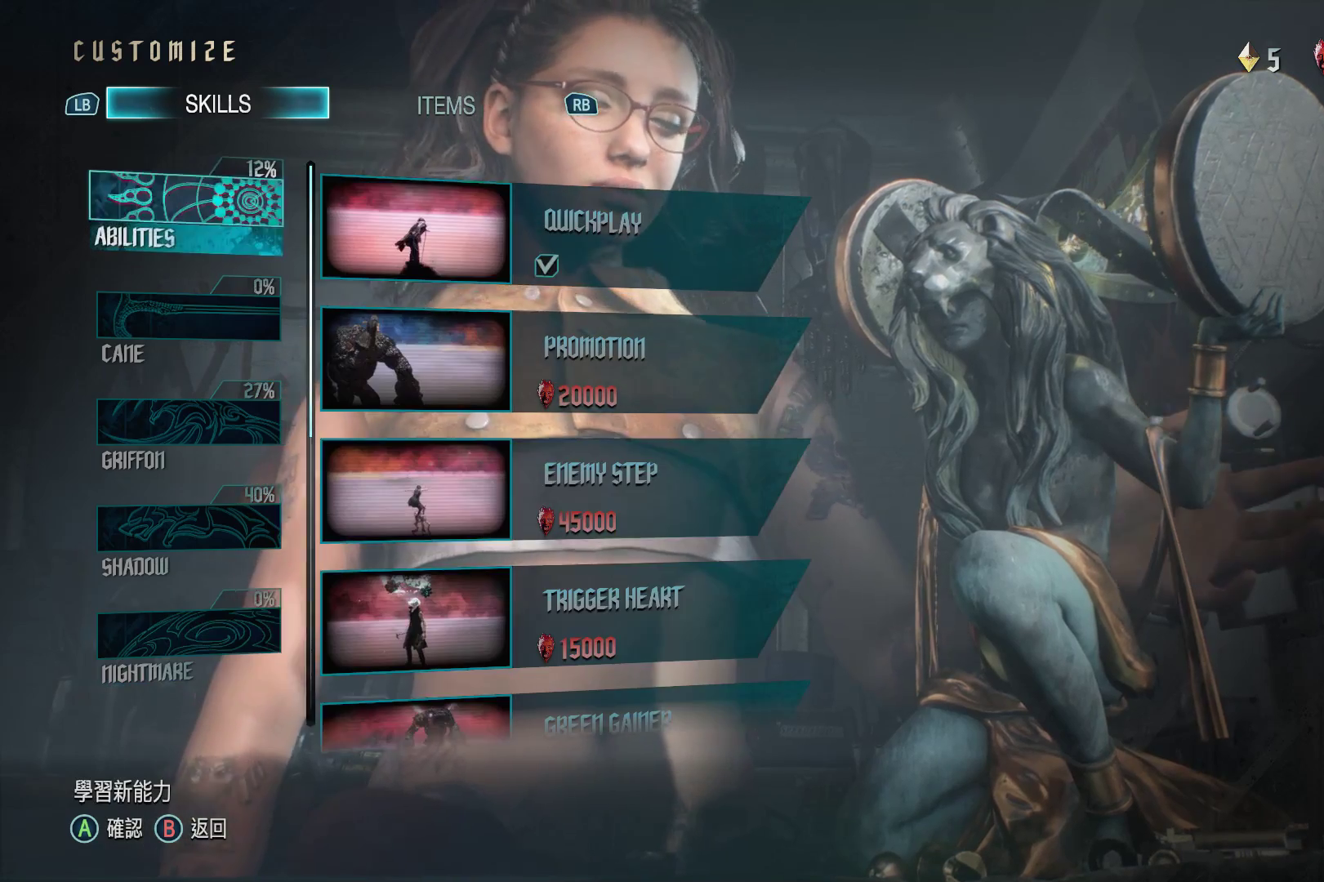
{"buttons": [], "left_stick": "center", "right_stick": "center", "events": []}
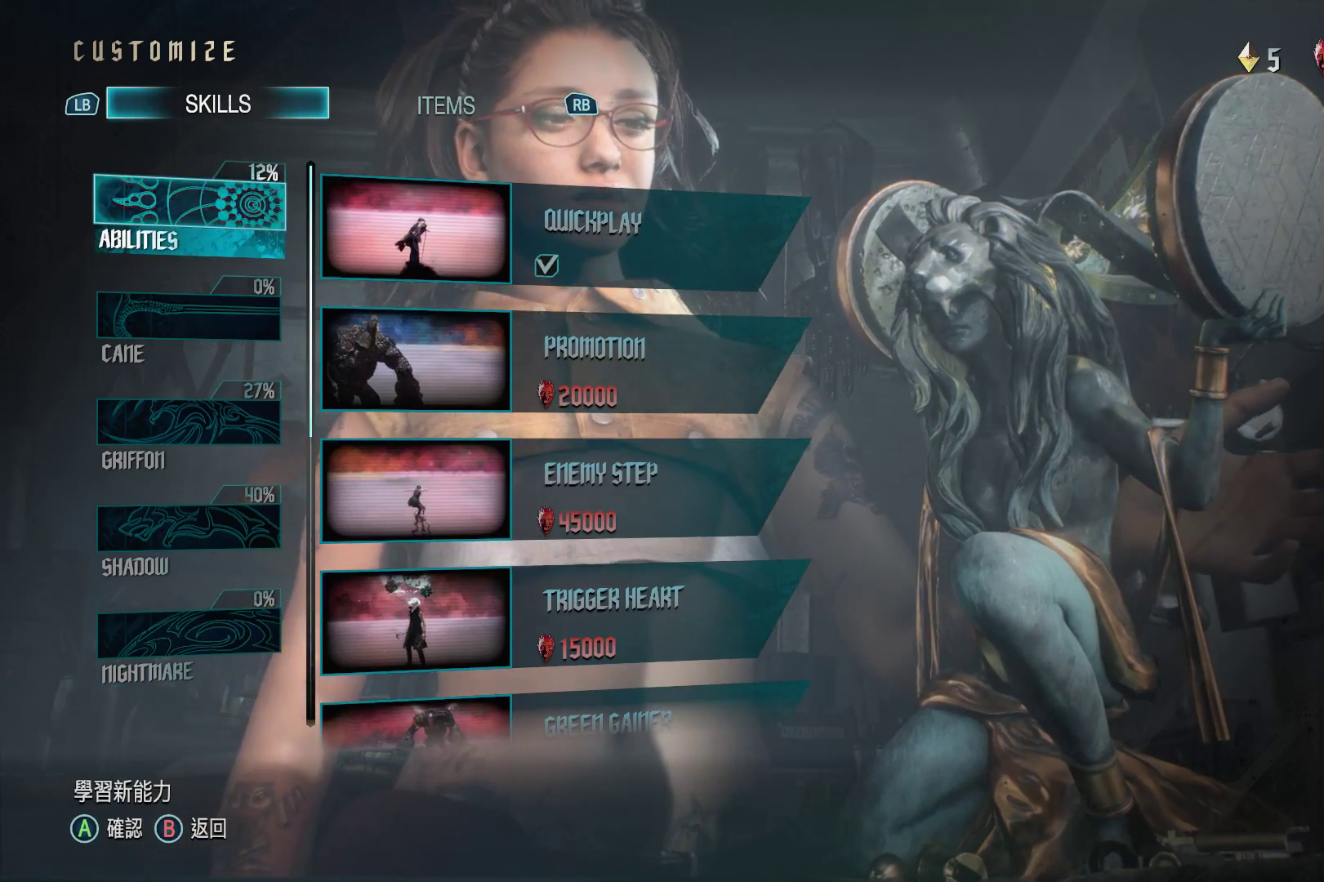
{"buttons": [], "left_stick": "center", "right_stick": "center", "events": [[328, "R1", "down"], [500, "R1", "up"]]}
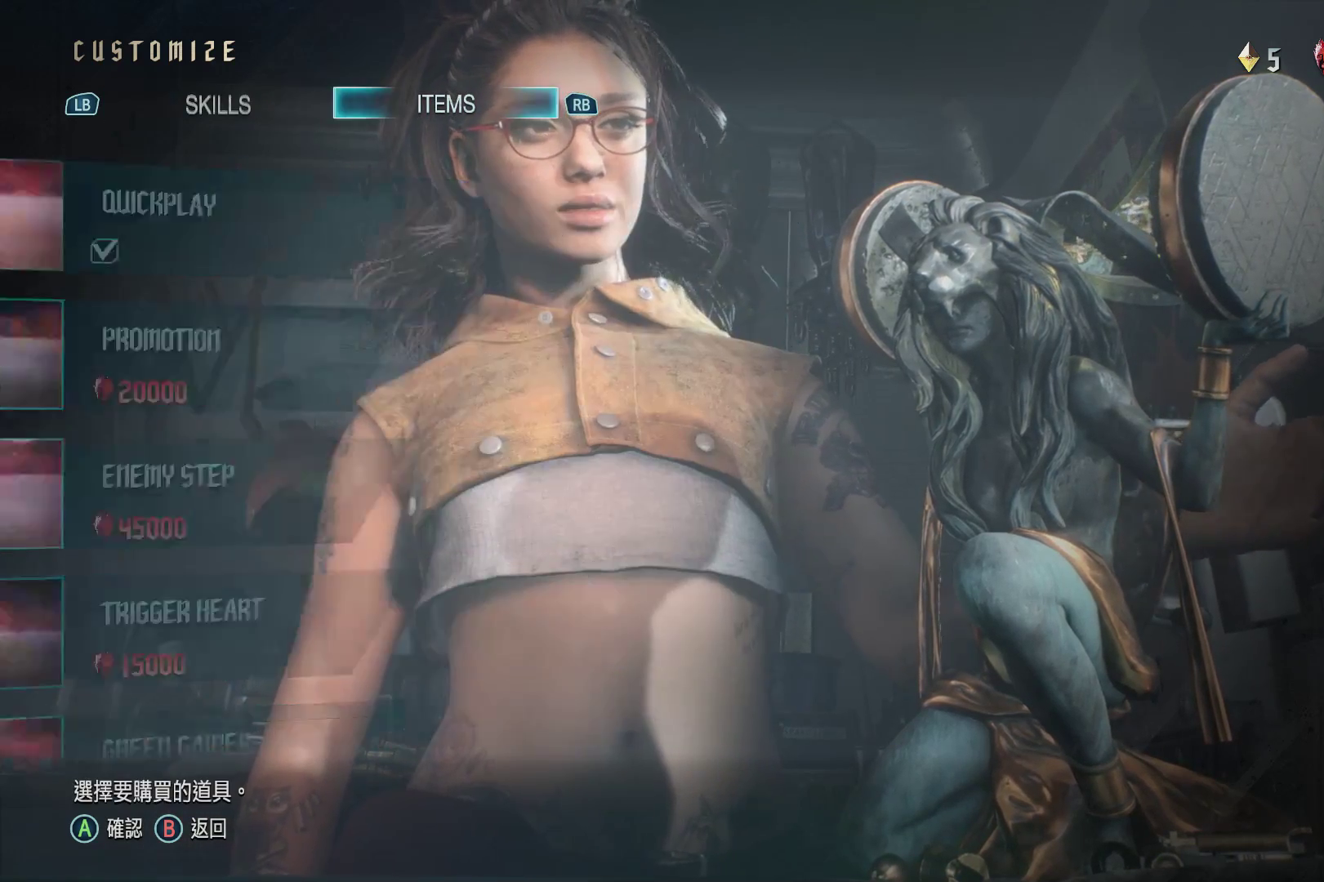
{"buttons": ["DPAD_DOWN"], "left_stick": "center", "right_stick": "center", "events": [[500, "DPAD_DOWN", "down"]]}
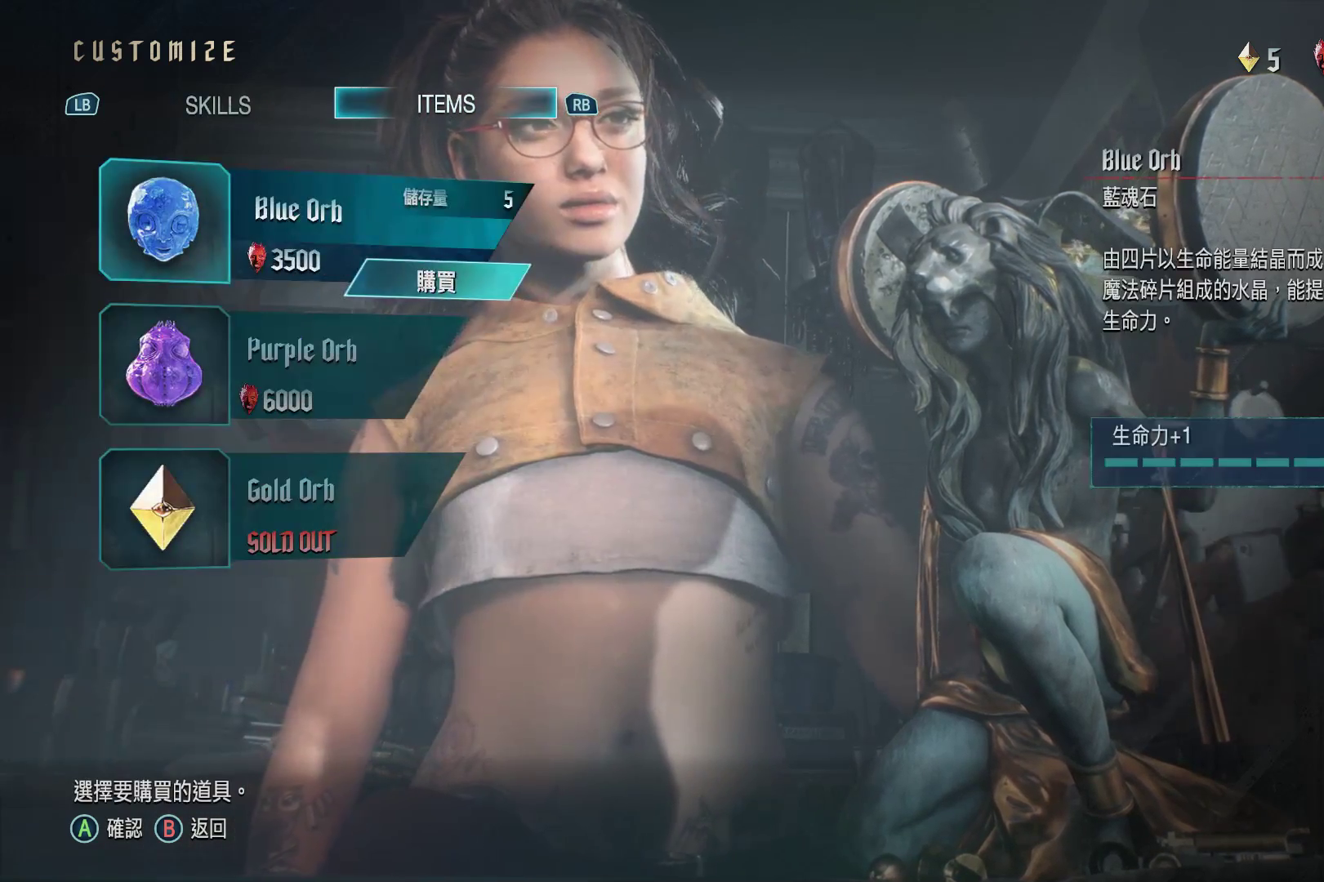
{"buttons": [], "left_stick": "center", "right_stick": "center", "events": [[103, "DPAD_DOWN", "up"], [345, "A", "down"], [500, "A", "up"]]}
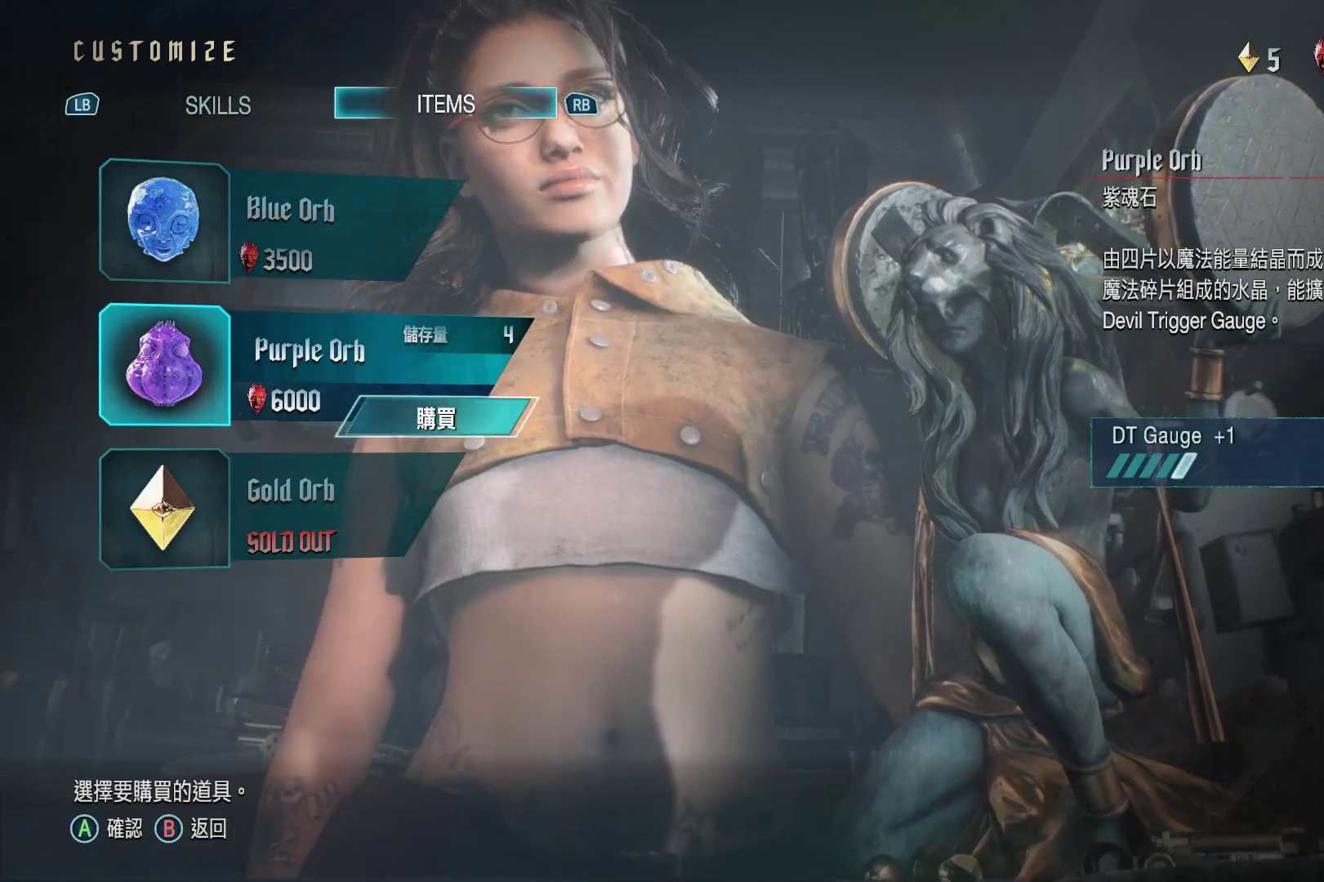
{"buttons": [], "left_stick": "center", "right_stick": "center", "events": []}
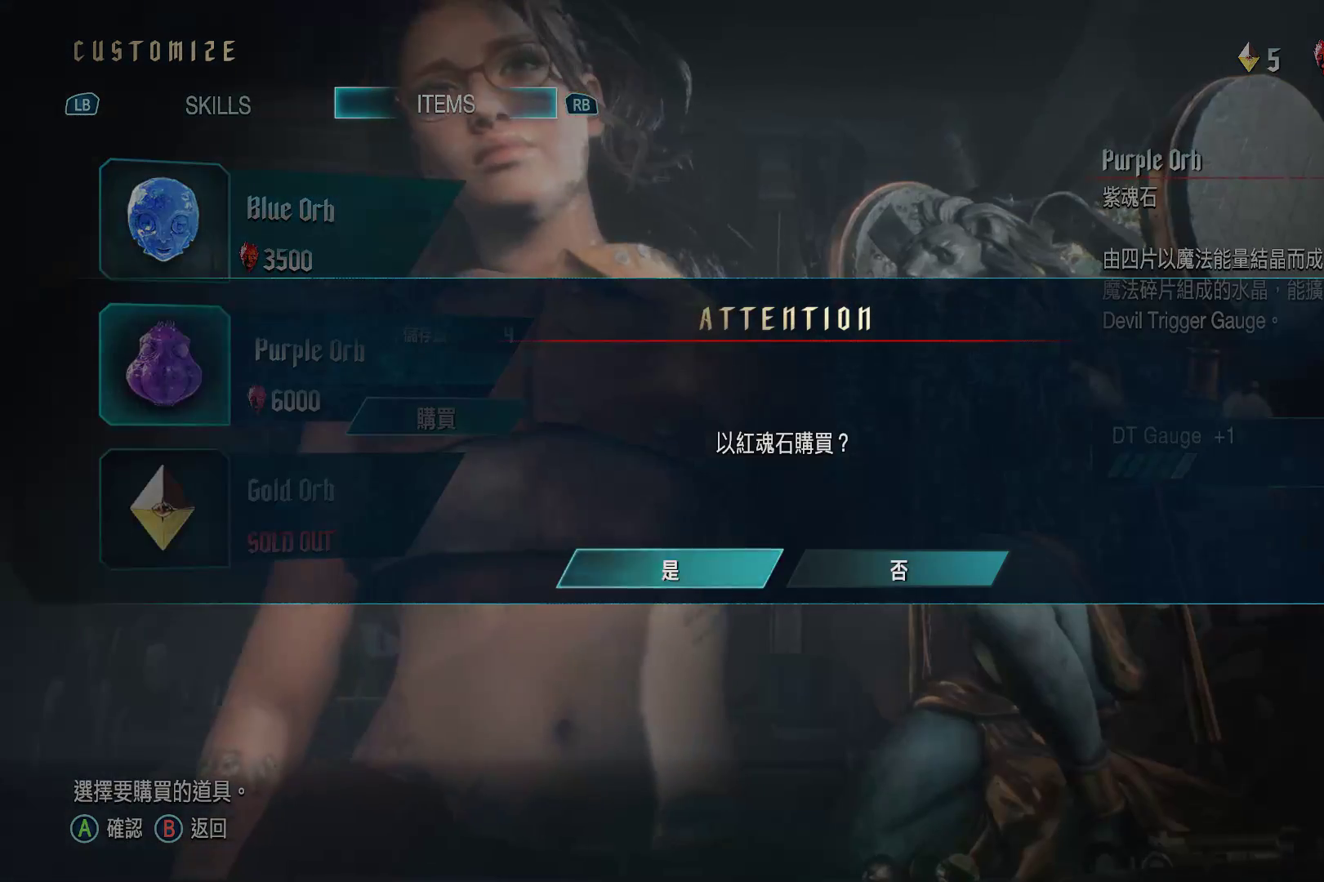
{"buttons": ["A"], "left_stick": "center", "right_stick": "center", "events": [[34, "A", "down"], [207, "A", "up"], [431, "A", "down"]]}
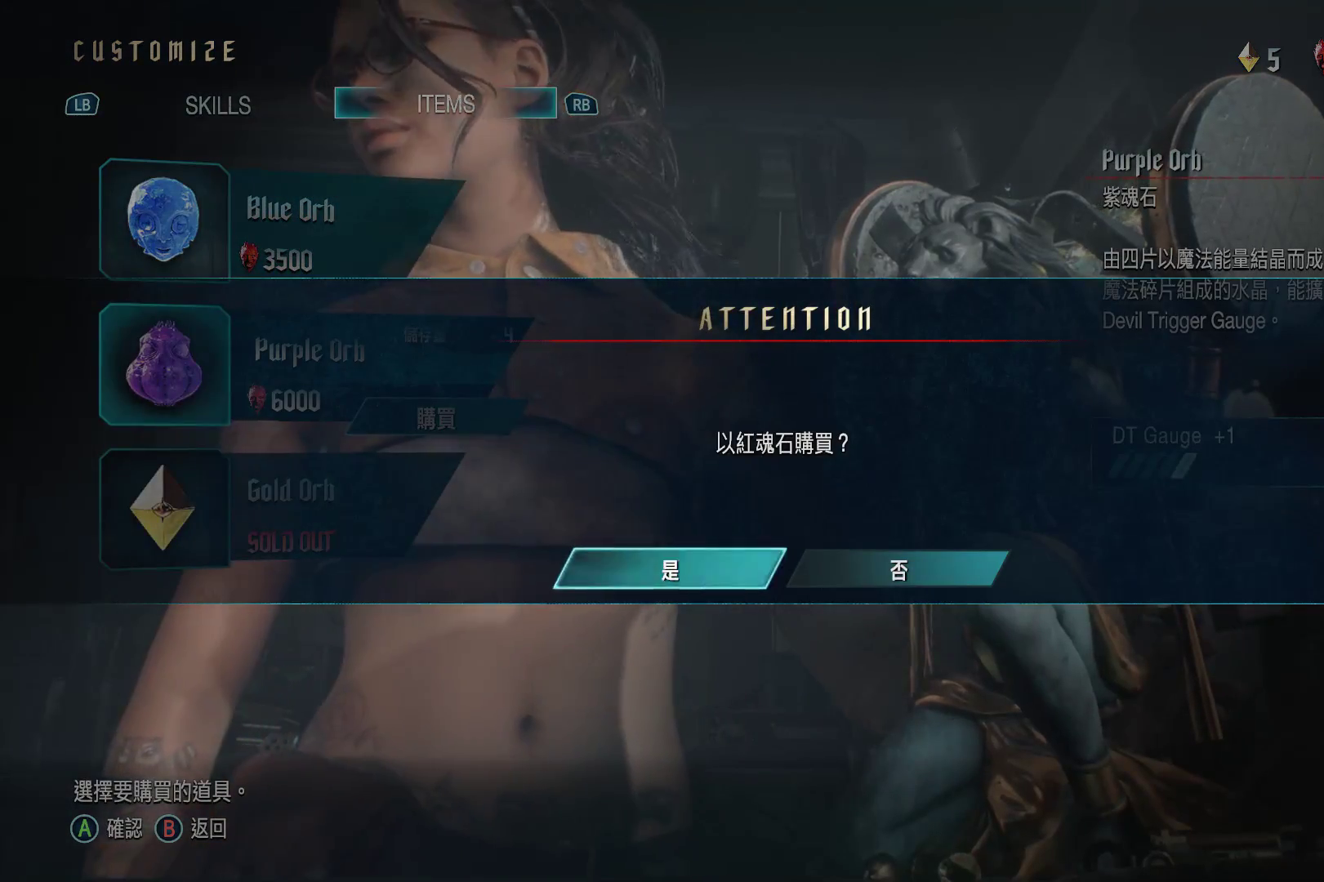
{"buttons": [], "left_stick": "center", "right_stick": "center", "events": [[86, "A", "up"]]}
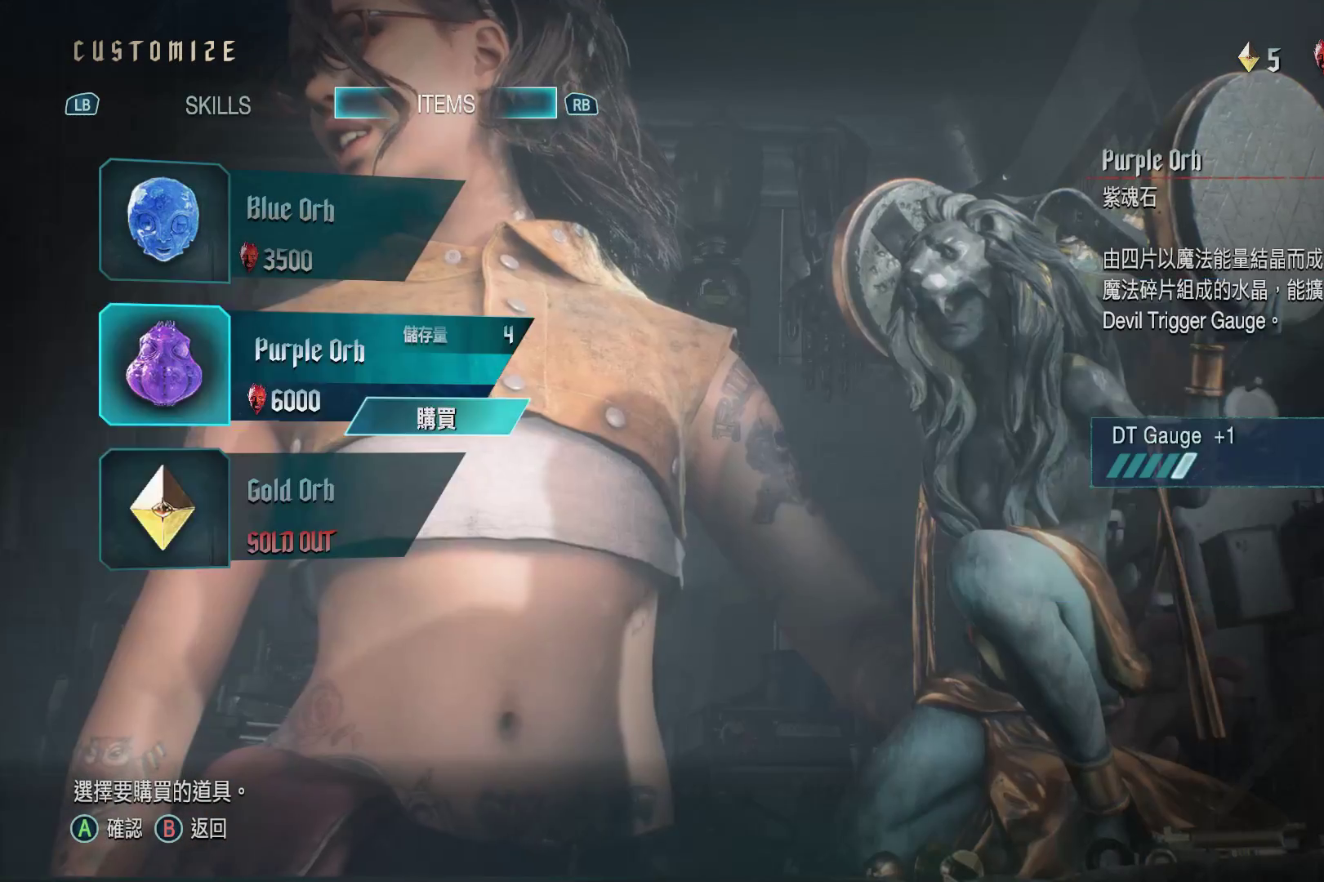
{"buttons": [], "left_stick": "center", "right_stick": "center", "events": []}
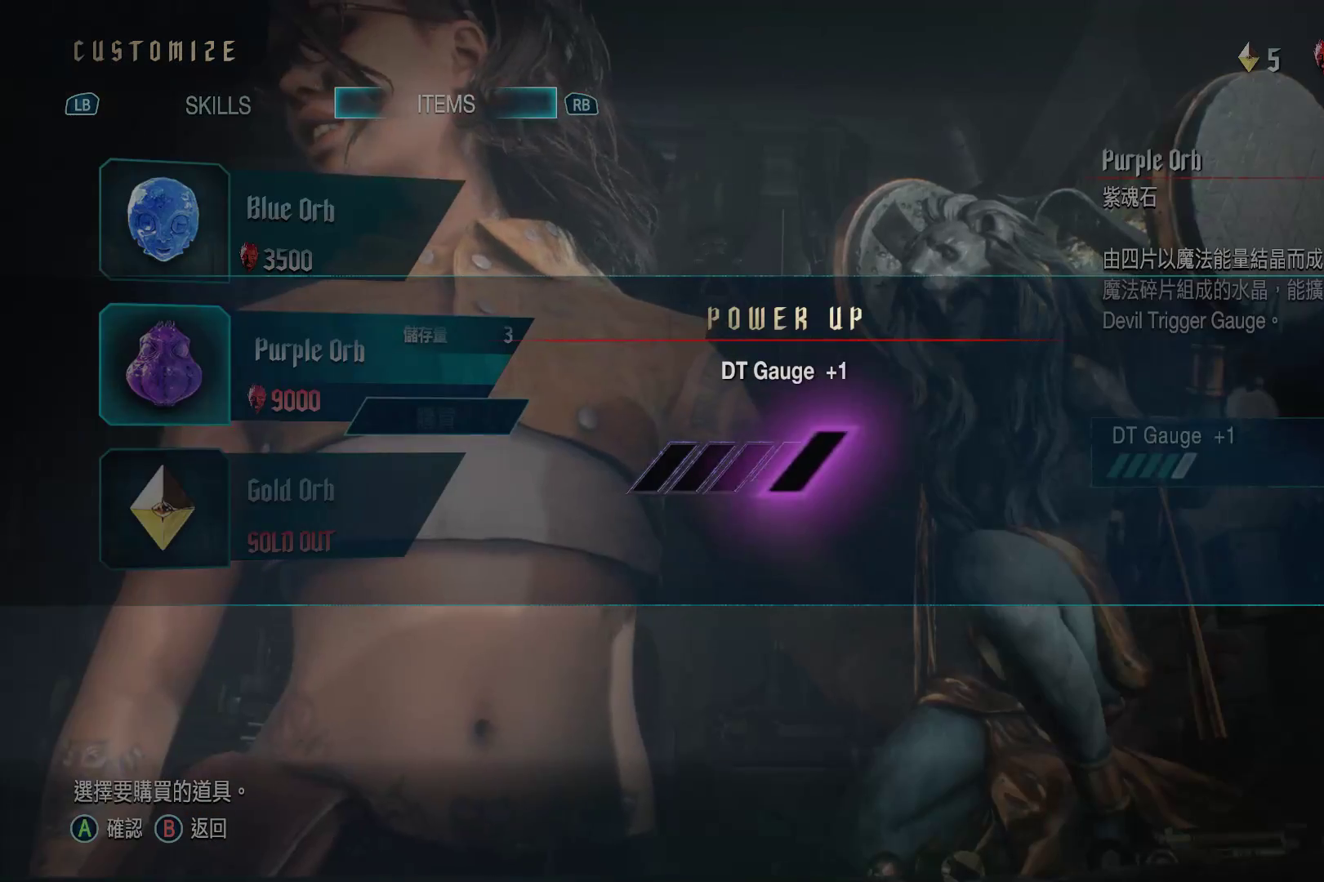
{"buttons": [], "left_stick": "center", "right_stick": "center", "events": [[86, "A", "down"], [224, "A", "up"], [362, "A", "down"], [431, "A", "up"]]}
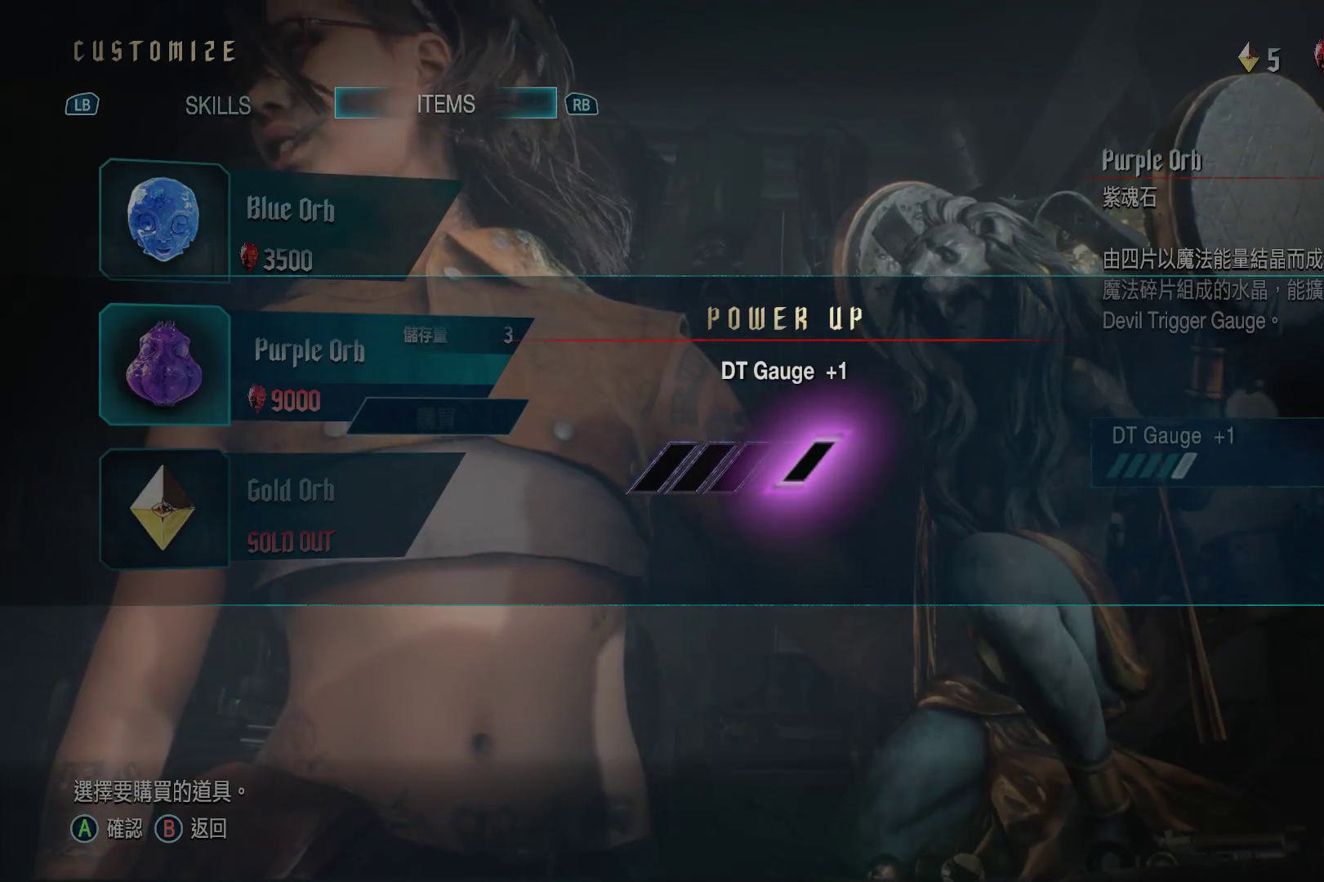
{"buttons": [], "left_stick": "center", "right_stick": "center", "events": []}
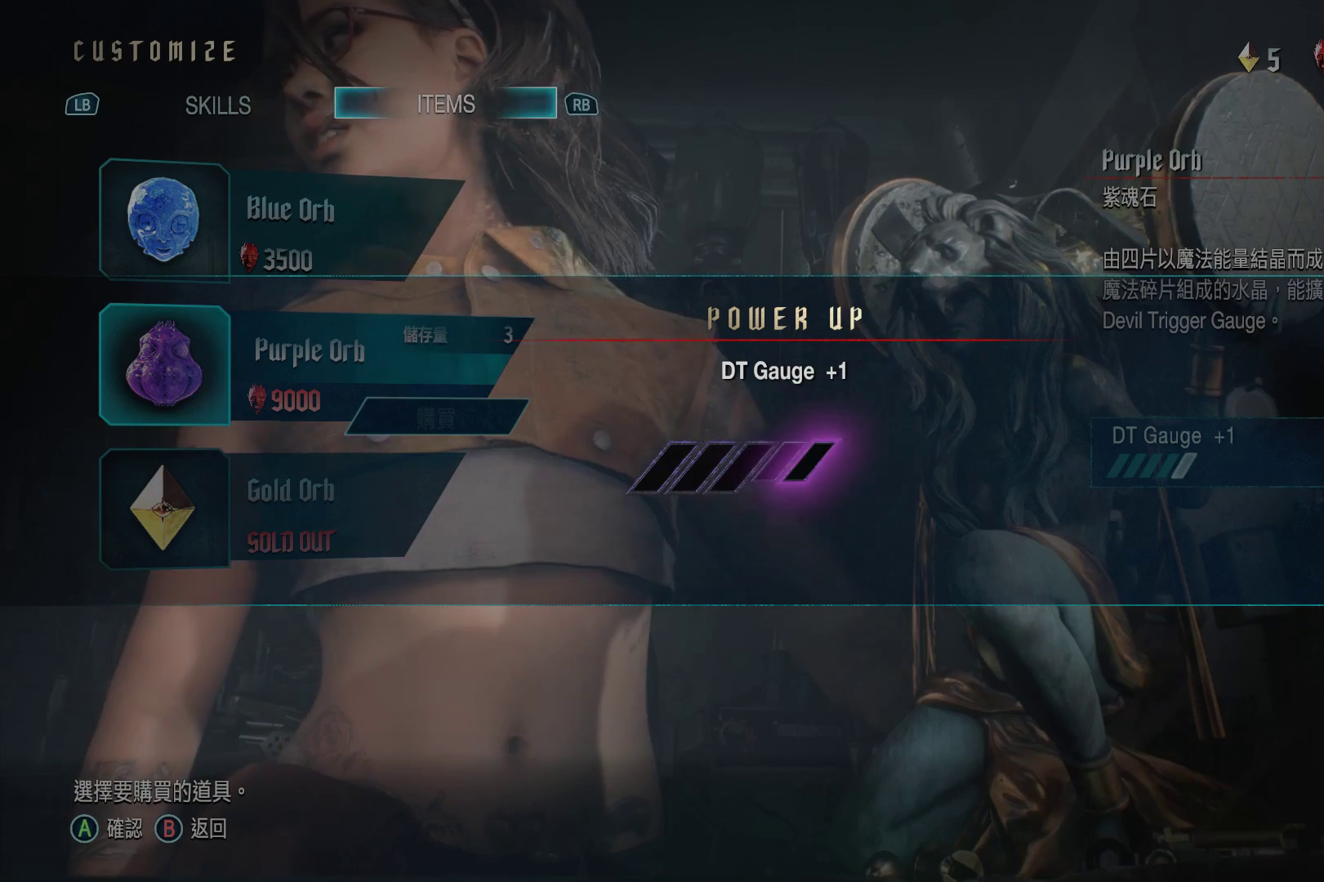
{"buttons": [], "left_stick": "center", "right_stick": "center", "events": []}
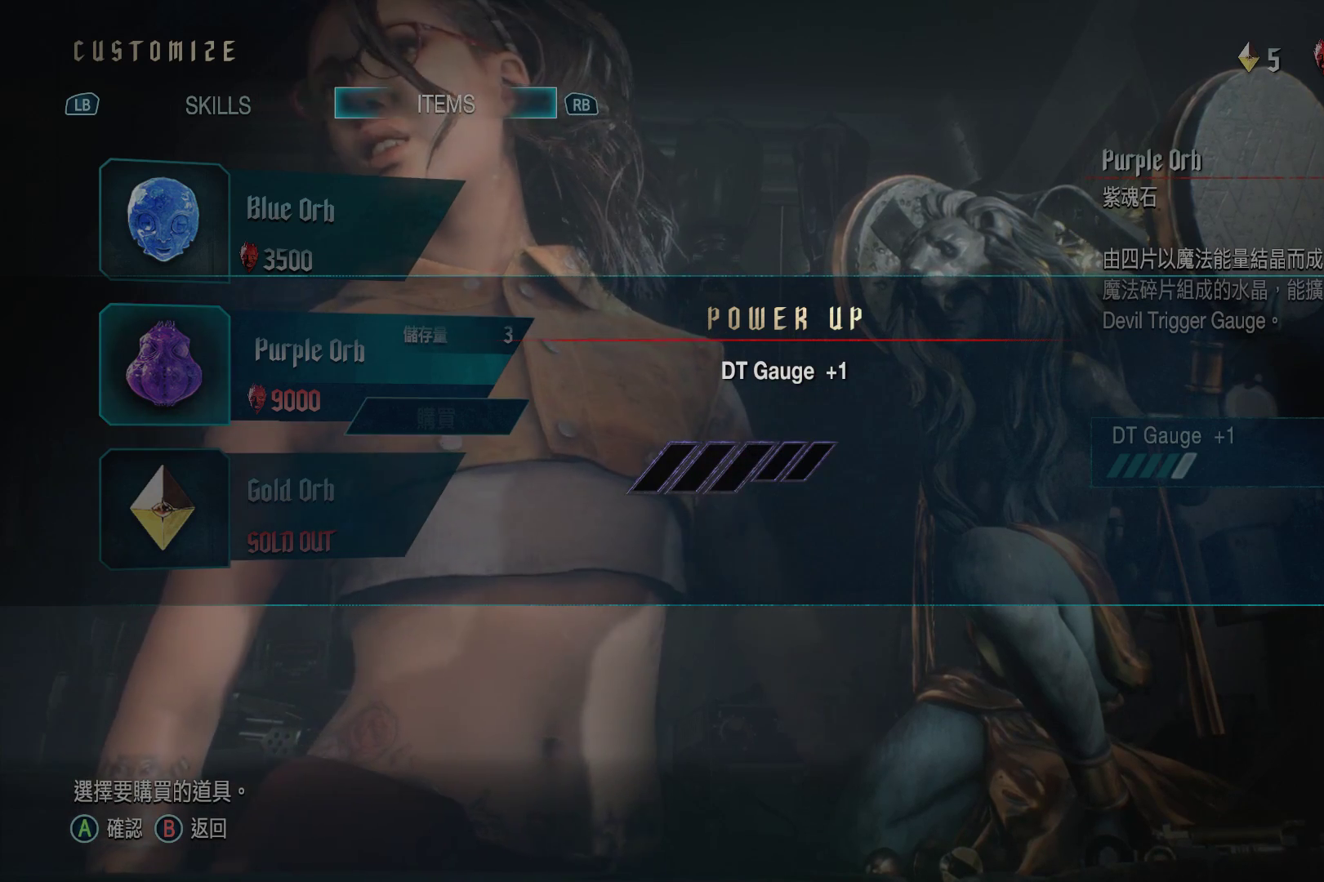
{"buttons": [], "left_stick": "center", "right_stick": "center", "events": [[379, "A", "down"], [500, "A", "up"]]}
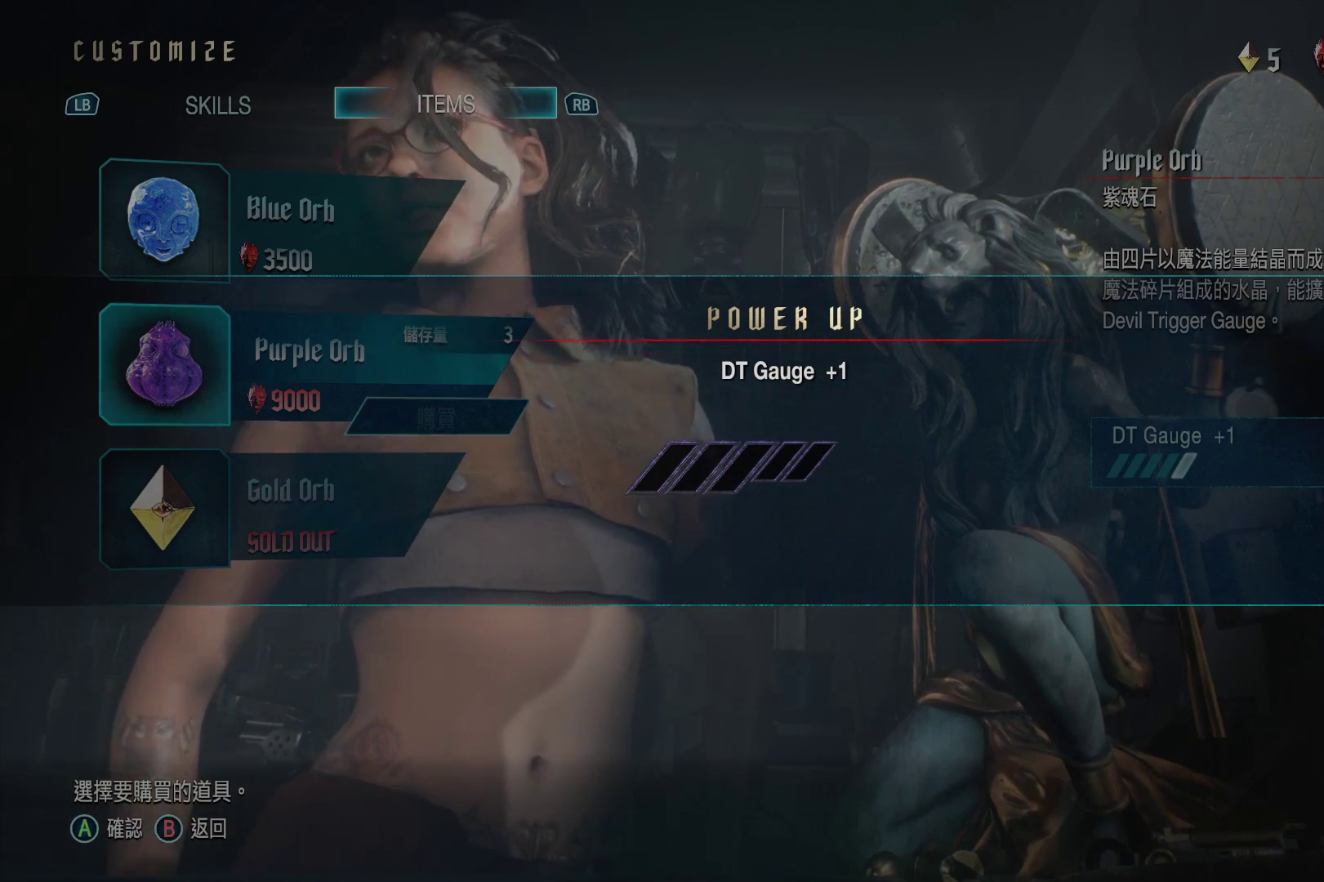
{"buttons": ["A"], "left_stick": "center", "right_stick": "center", "events": [[328, "A", "down"]]}
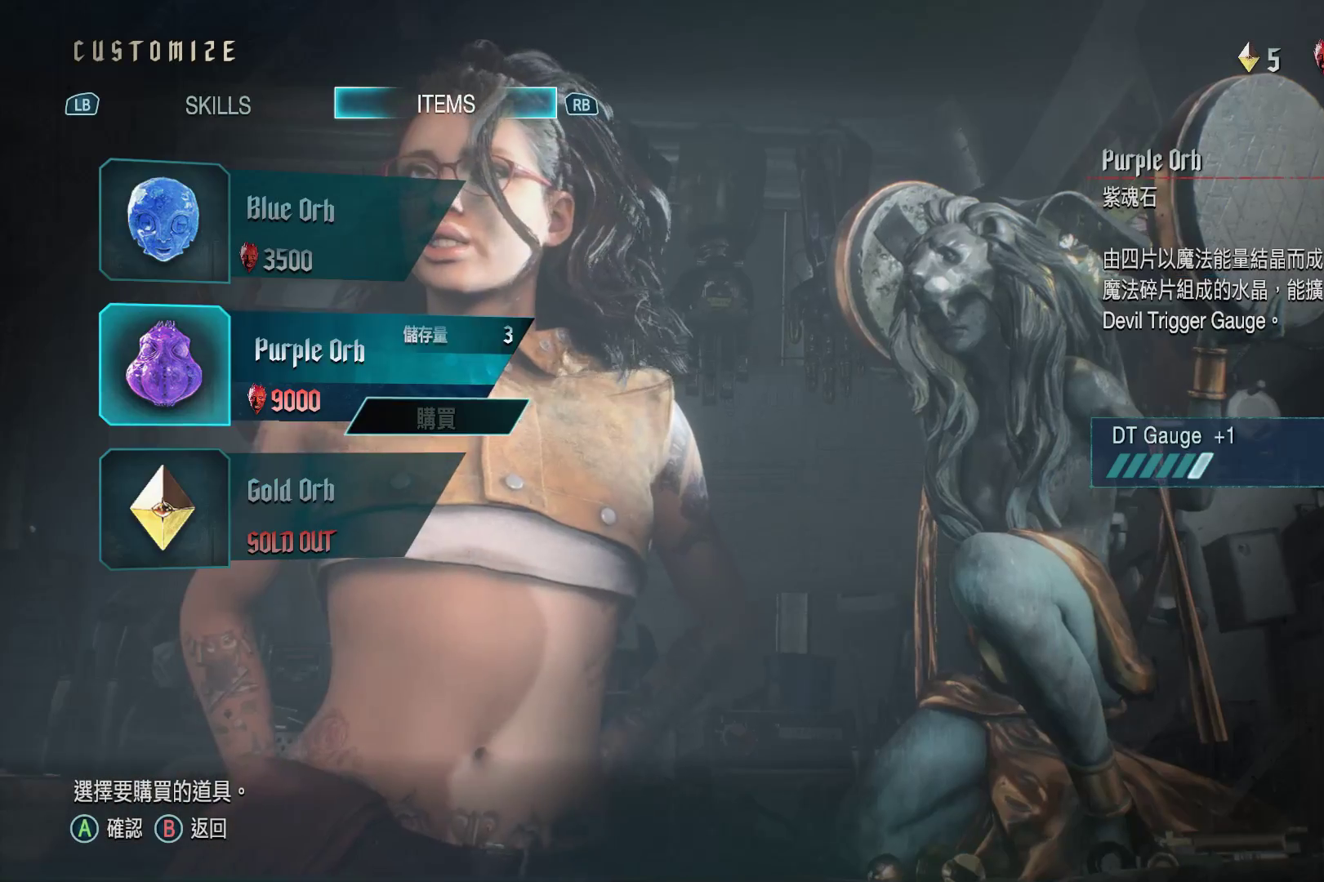
{"buttons": ["DPAD_UP"], "left_stick": "center", "right_stick": "center", "events": [[17, "A", "up"], [448, "DPAD_UP", "down"]]}